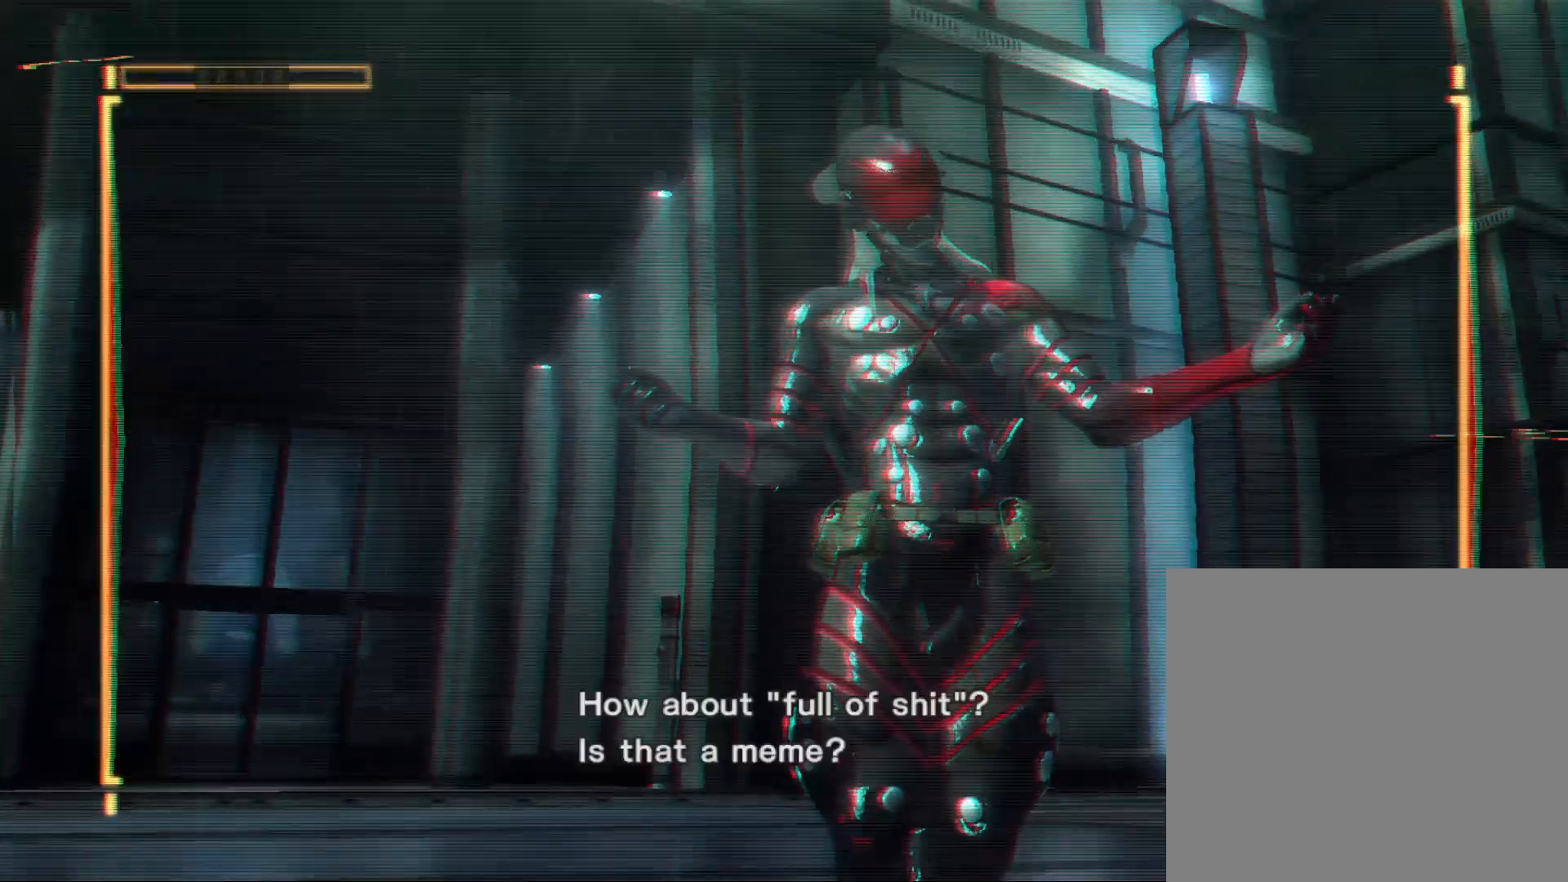
Gameplay with a controller (Xbox layout); each line is a JSON object with the inputs held at the frame after it. "events" lists button and stick changes between this image and that frame as [ms after this image, input, new state], when the widget could be followed in between.
{"buttons": [], "left_stick": "center", "right_stick": "up-right", "events": [[67, "right_stick", "up-right"], [233, "right_stick", "center"], [467, "right_stick", "up-right"]]}
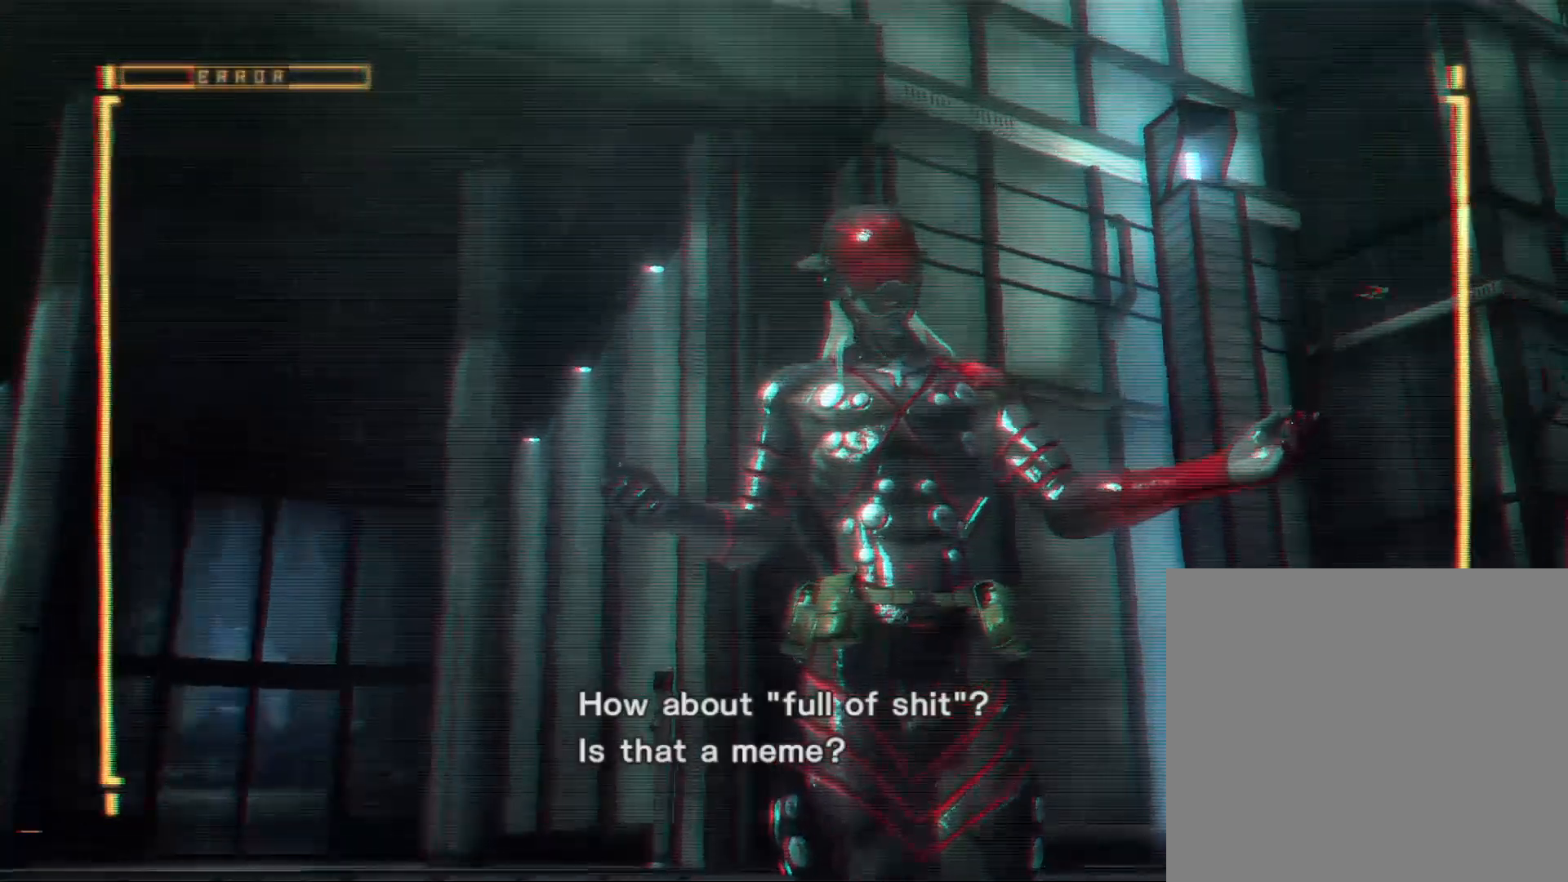
{"buttons": [], "left_stick": "center", "right_stick": "up", "events": [[133, "right_stick", "center"], [500, "right_stick", "up"]]}
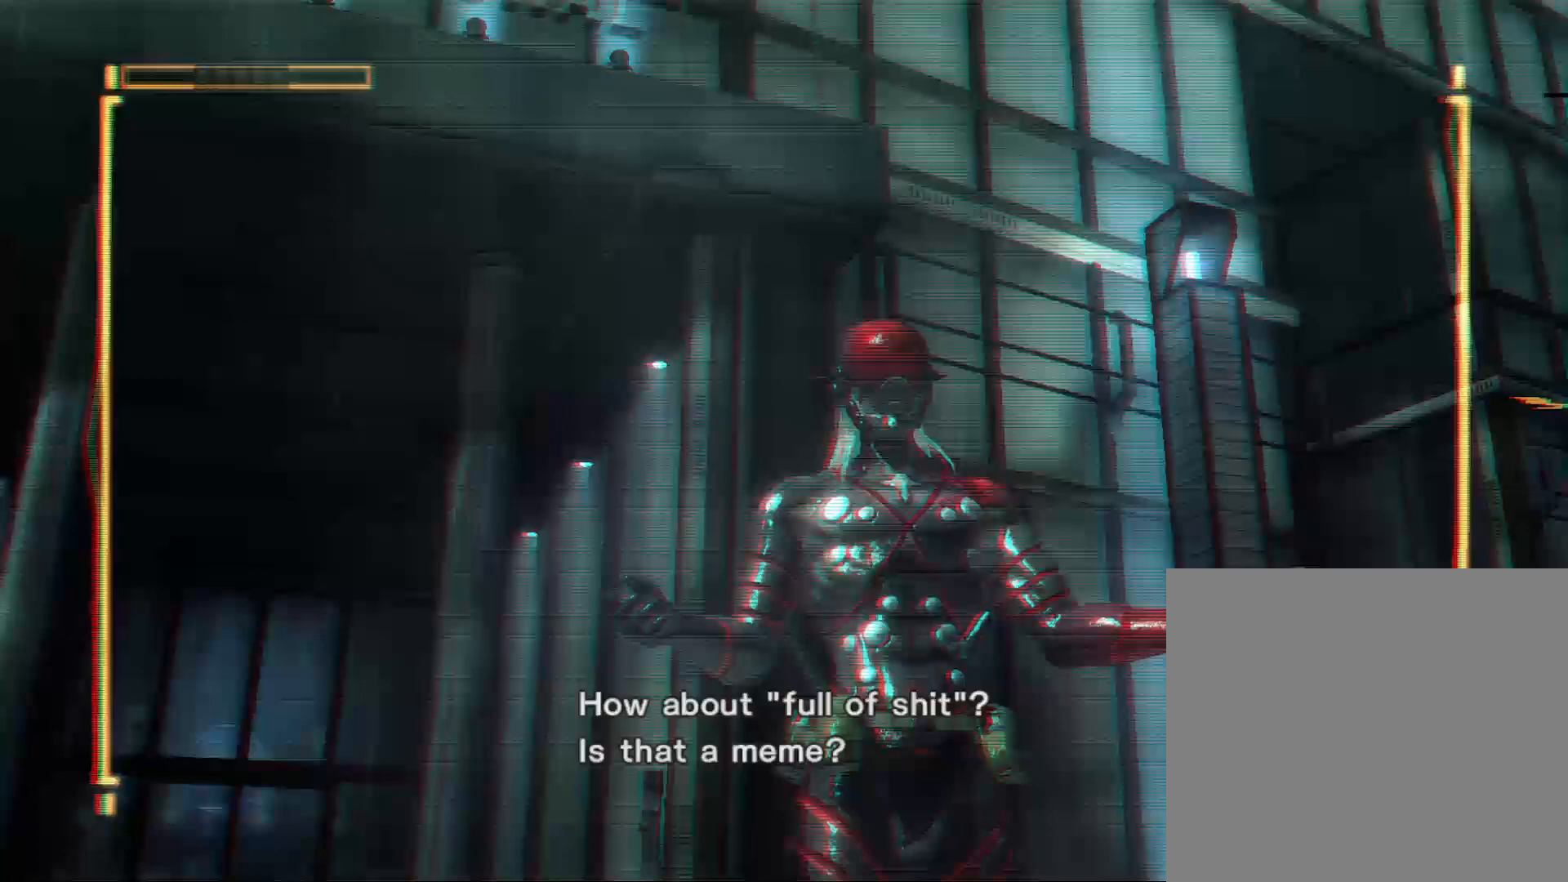
{"buttons": [], "left_stick": "center", "right_stick": "down", "events": [[67, "right_stick", "up-right"], [167, "right_stick", "center"], [500, "right_stick", "down"]]}
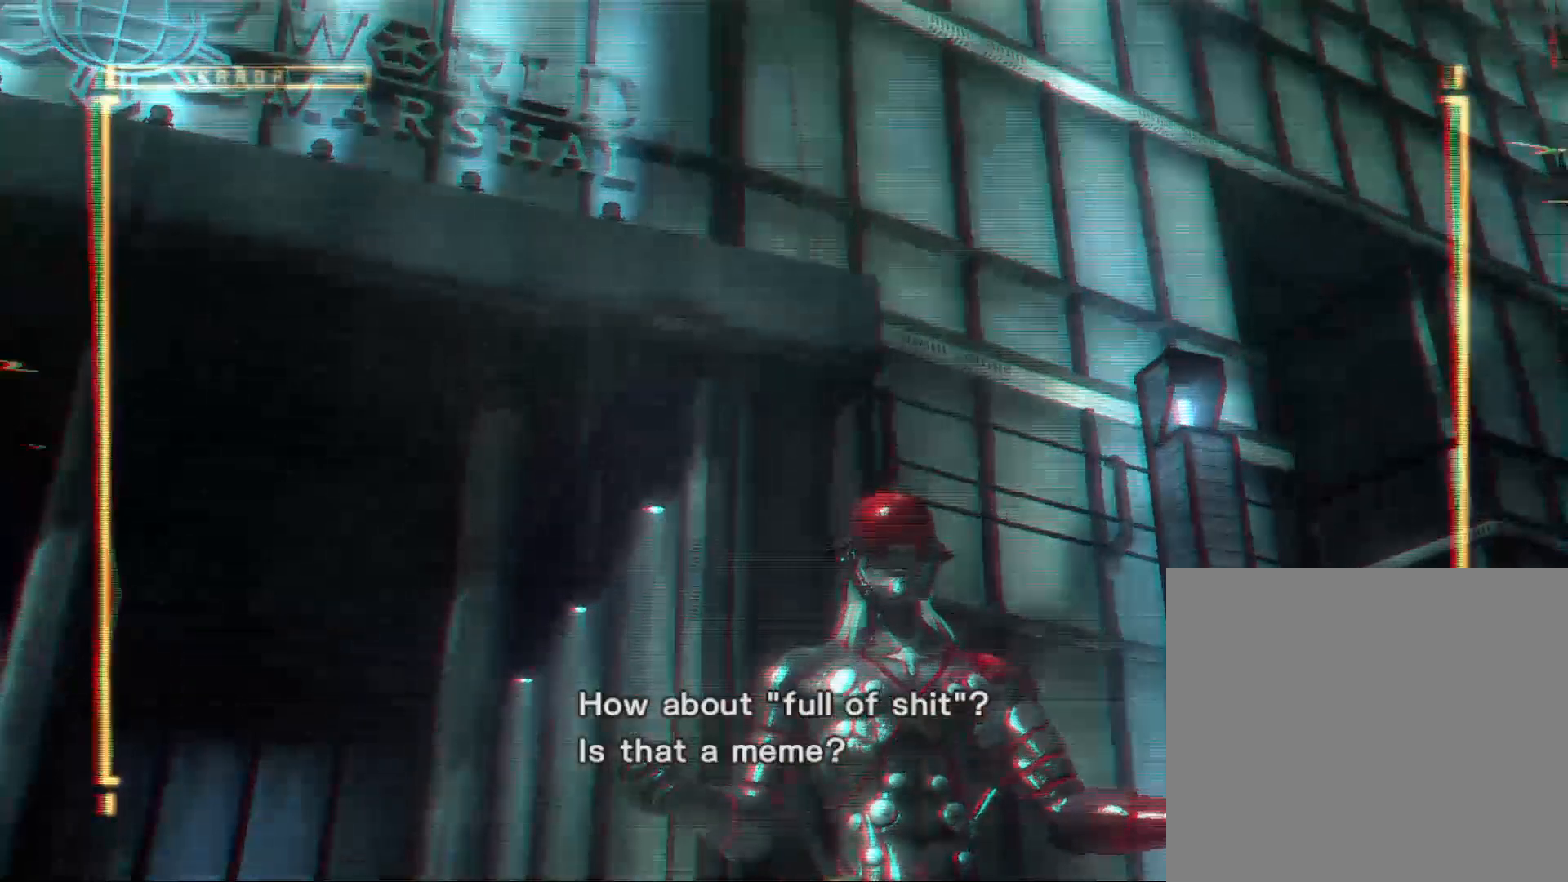
{"buttons": [], "left_stick": "center", "right_stick": "center", "events": [[233, "right_stick", "center"]]}
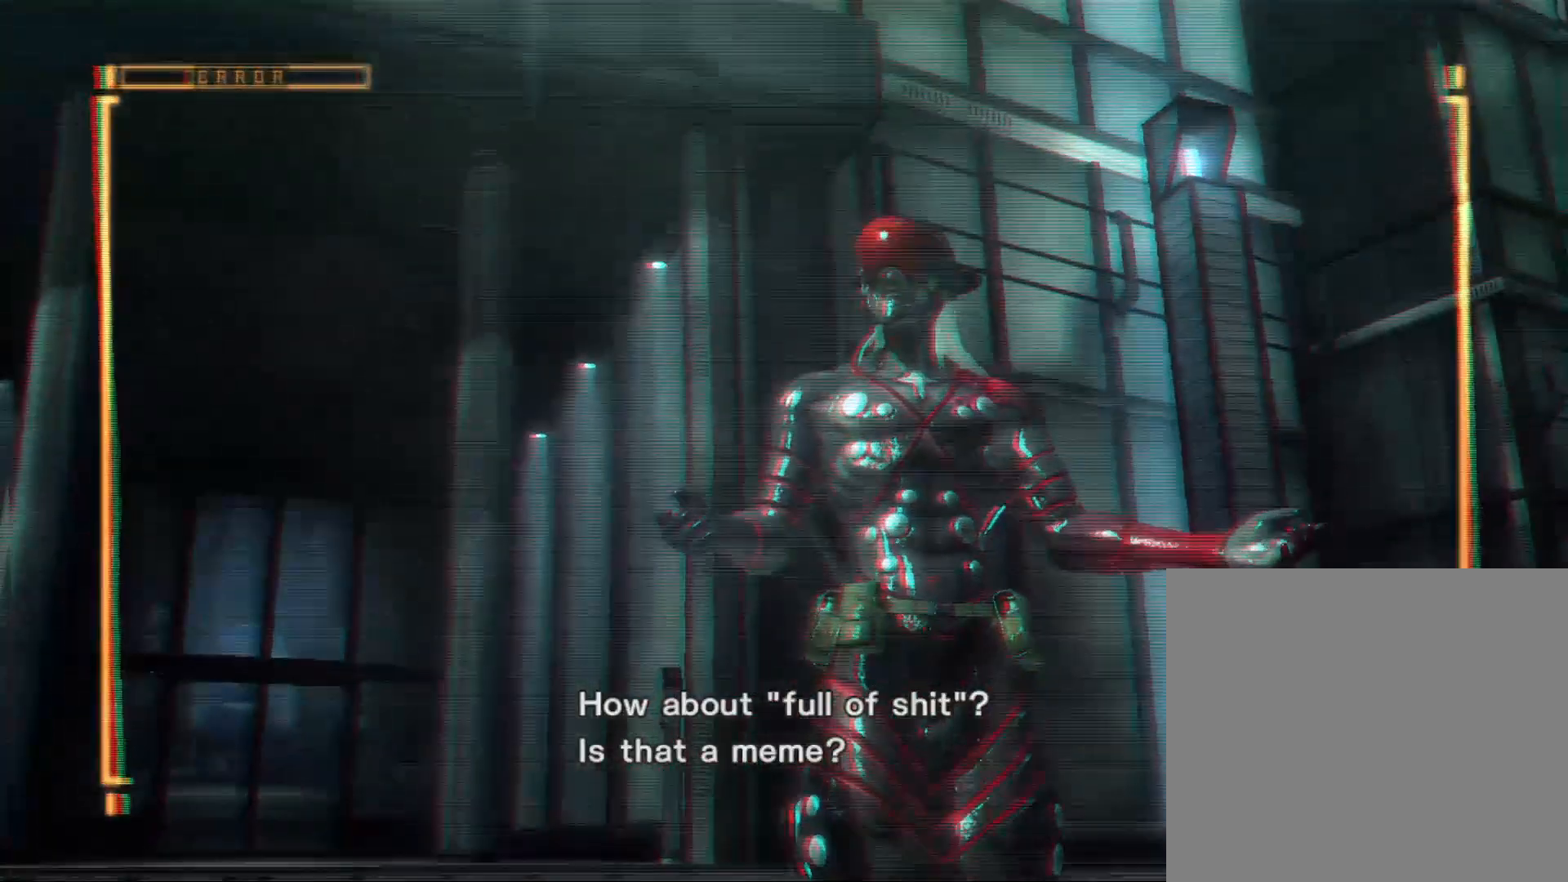
{"buttons": [], "left_stick": "center", "right_stick": "center", "events": []}
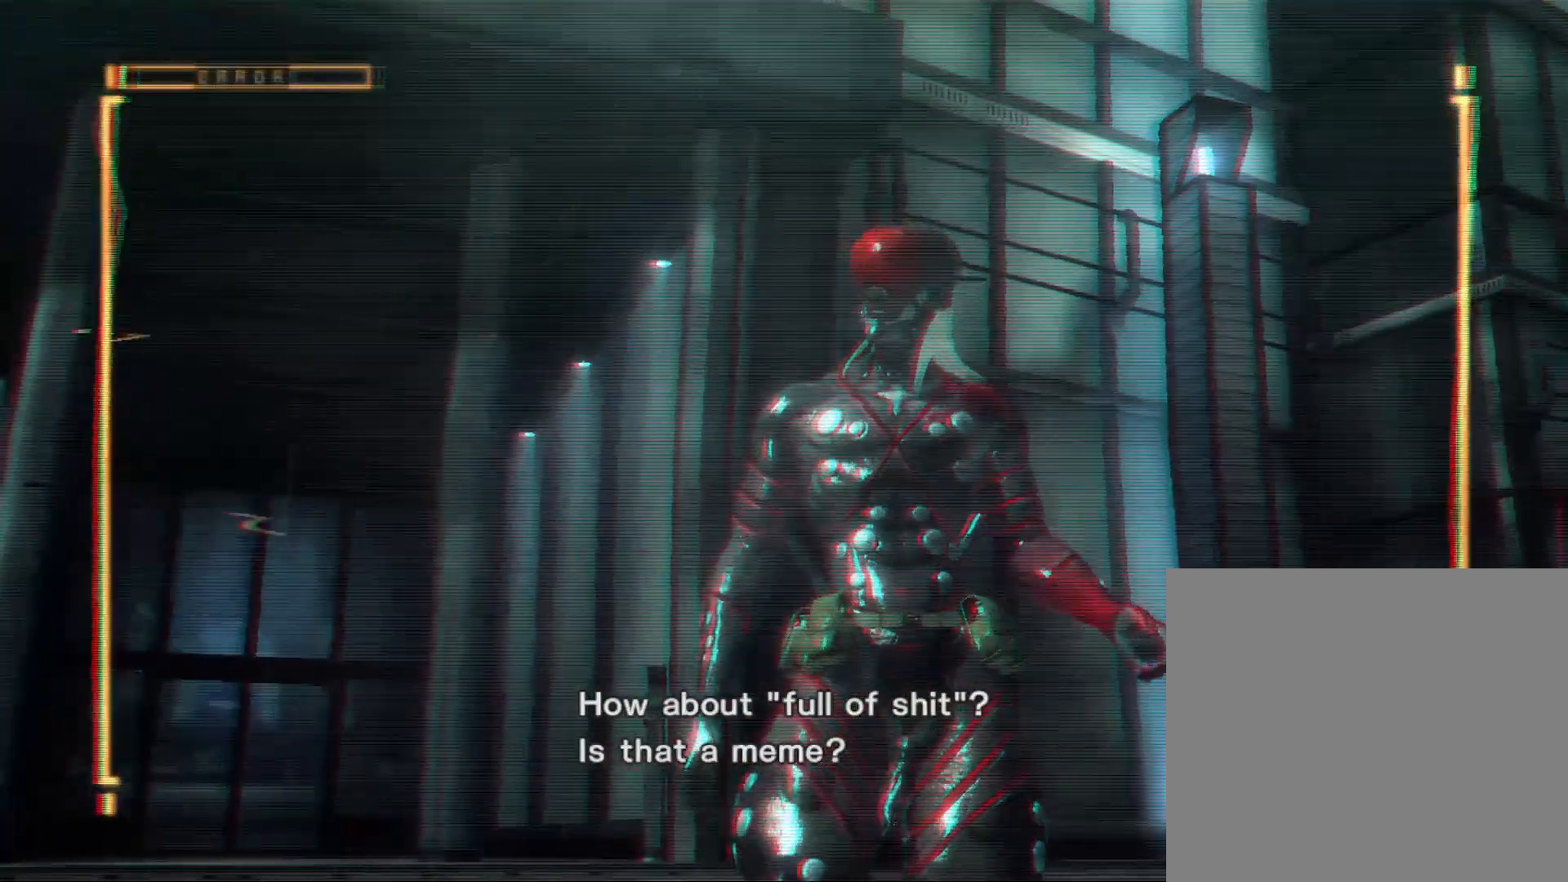
{"buttons": [], "left_stick": "center", "right_stick": "center", "events": [[400, "right_stick", "right"], [467, "right_stick", "center"]]}
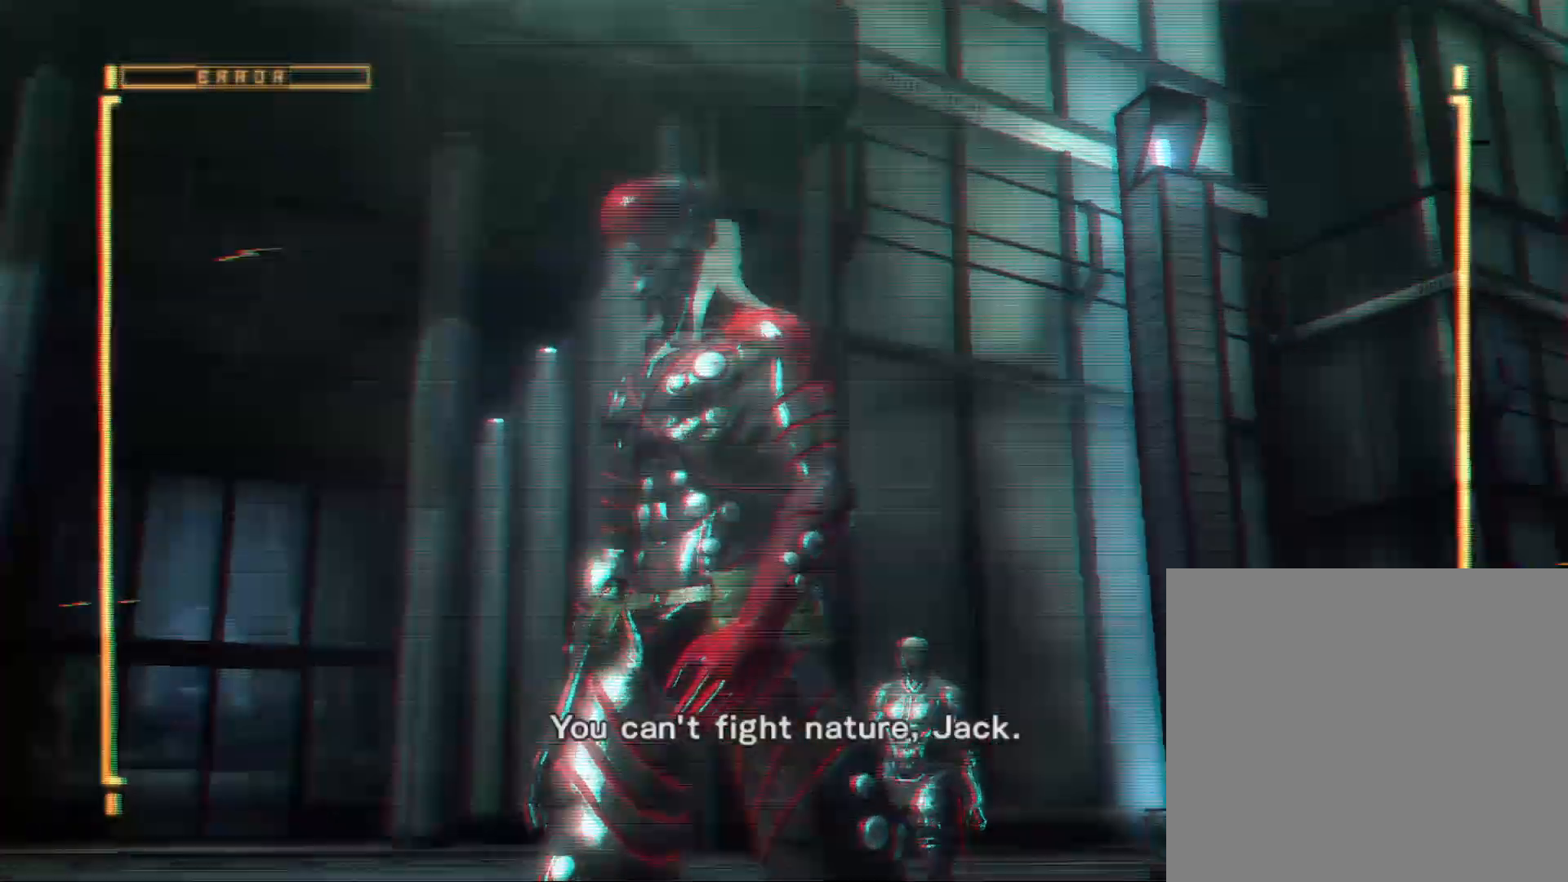
{"buttons": [], "left_stick": "center", "right_stick": "center", "events": []}
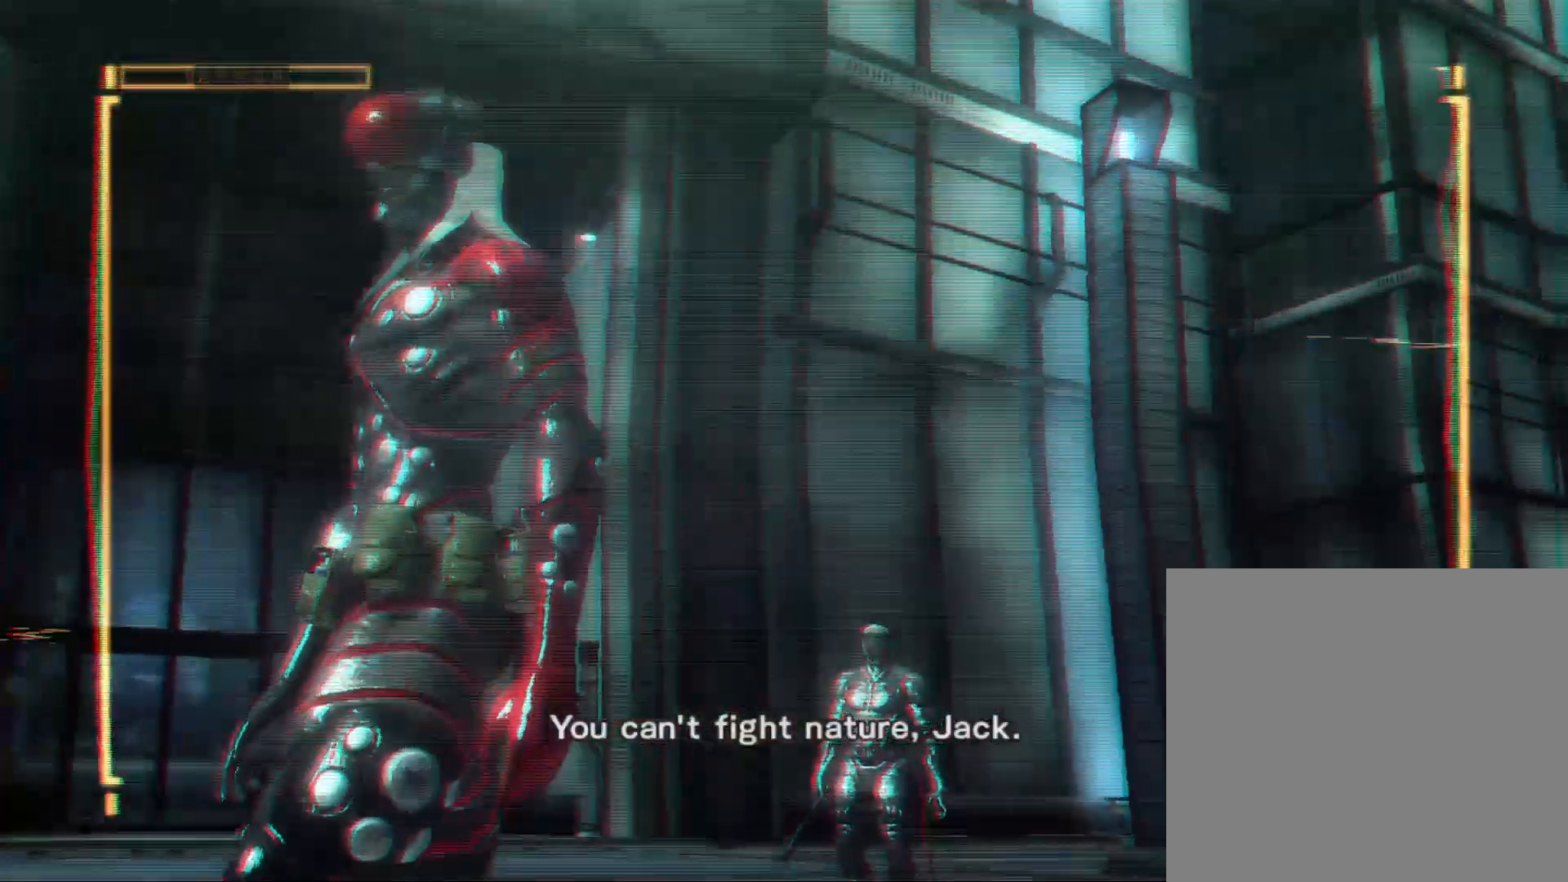
{"buttons": [], "left_stick": "center", "right_stick": "center", "events": []}
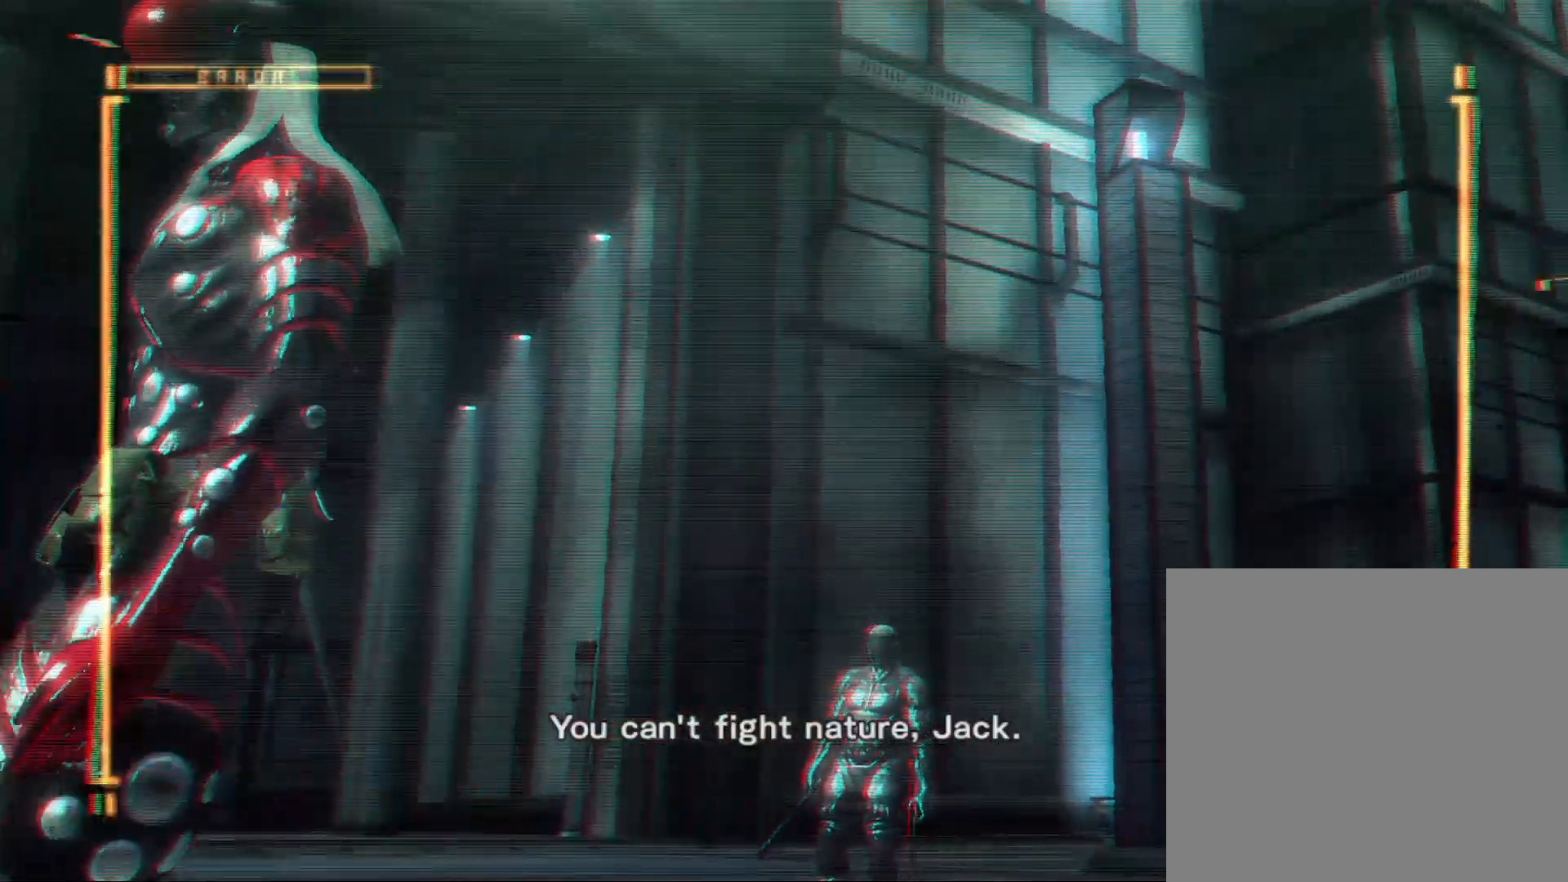
{"buttons": [], "left_stick": "center", "right_stick": "left", "events": [[100, "right_stick", "left"], [233, "right_stick", "center"], [400, "right_stick", "left"]]}
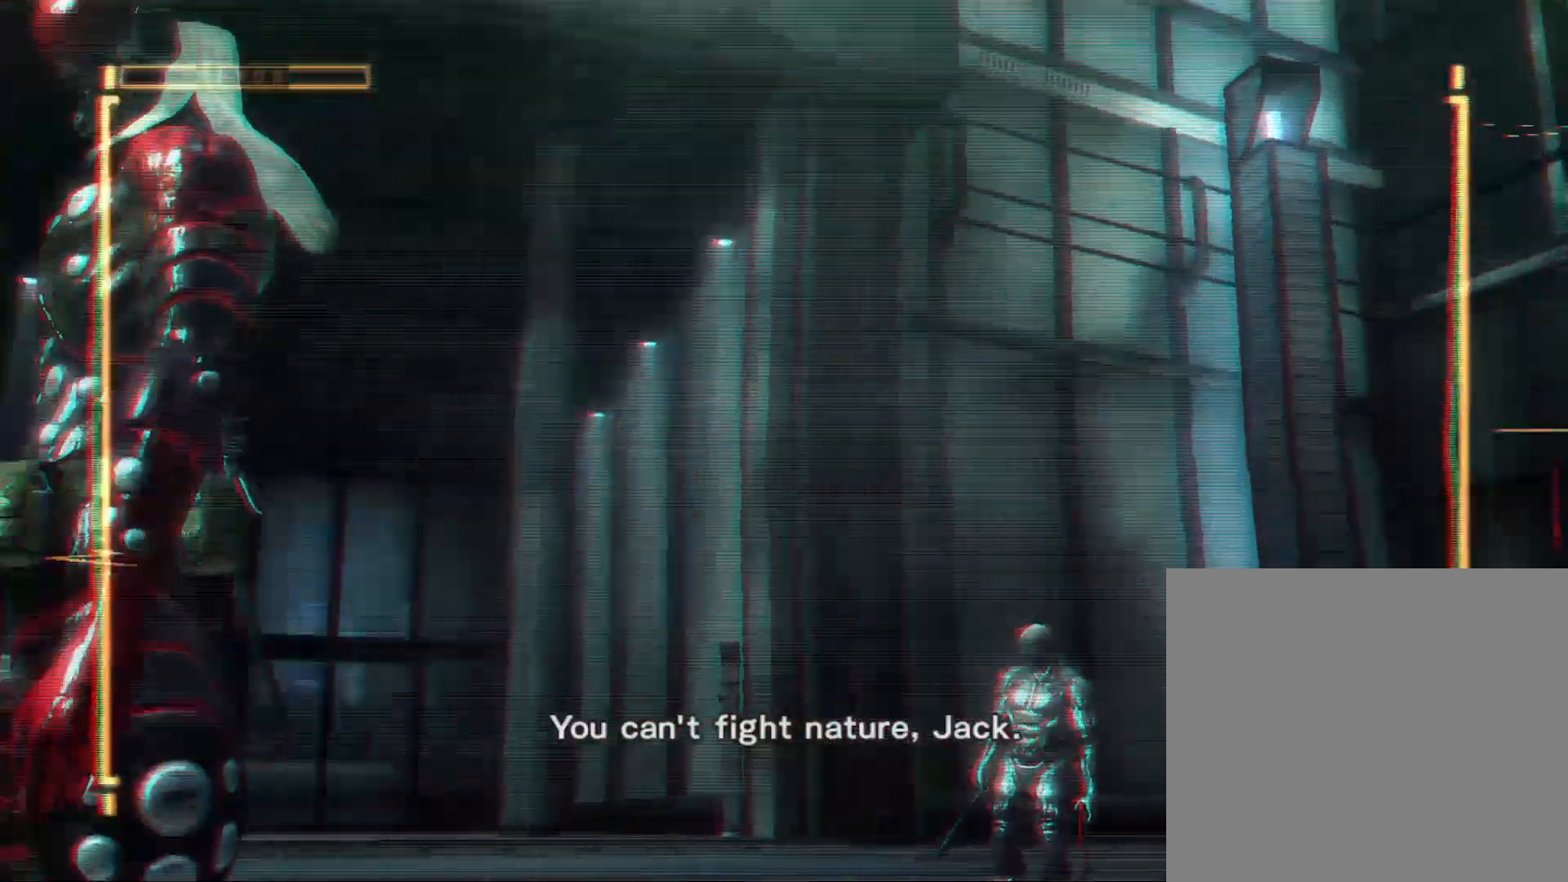
{"buttons": [], "left_stick": "center", "right_stick": "center", "events": [[333, "right_stick", "center"]]}
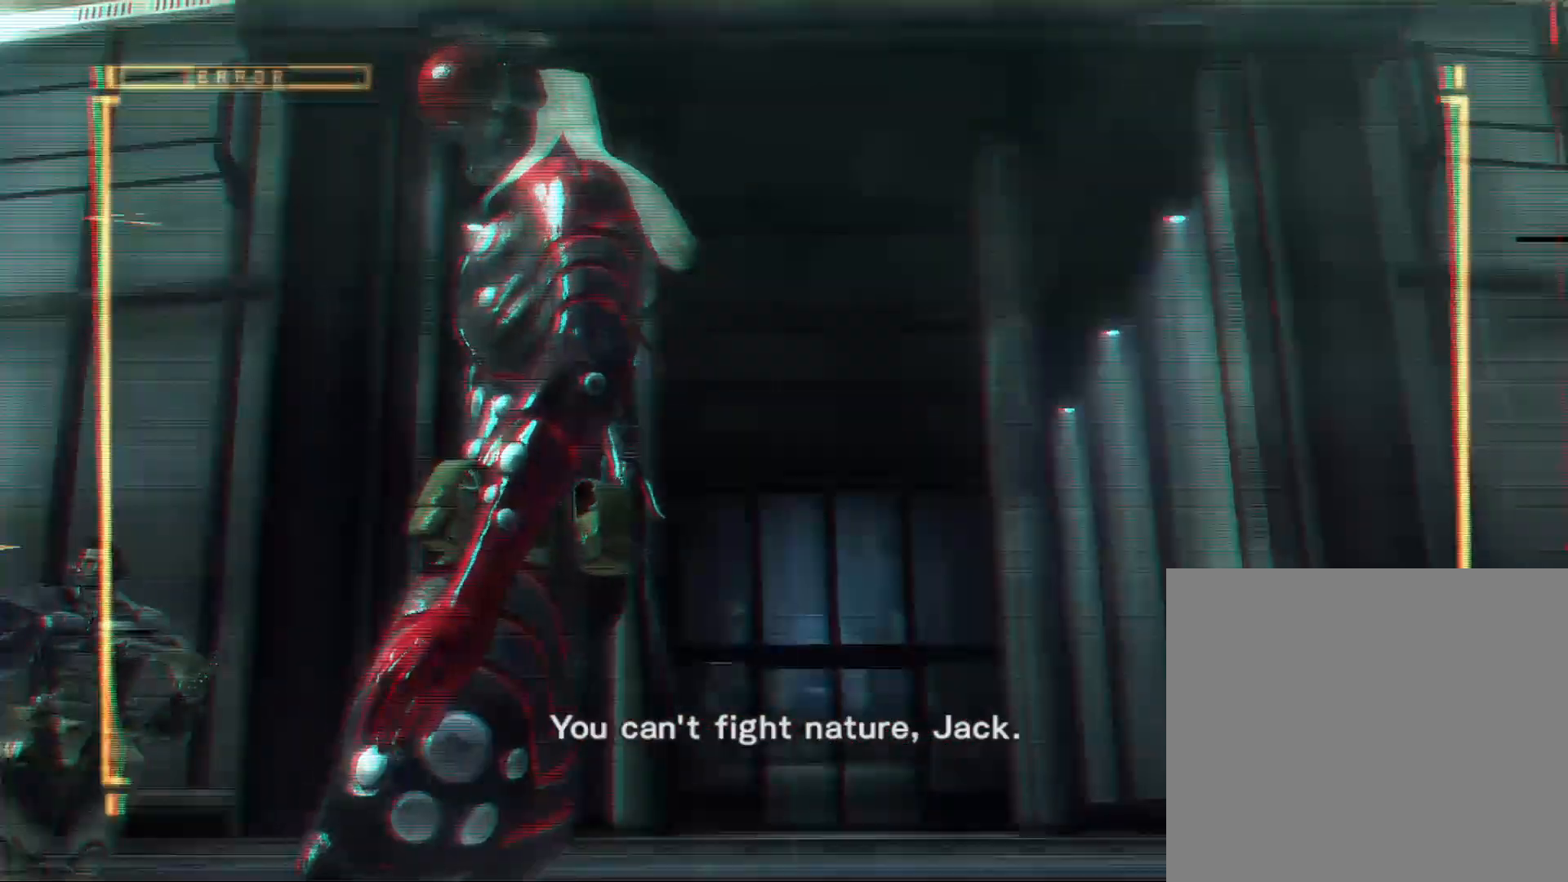
{"buttons": [], "left_stick": "center", "right_stick": "center"}
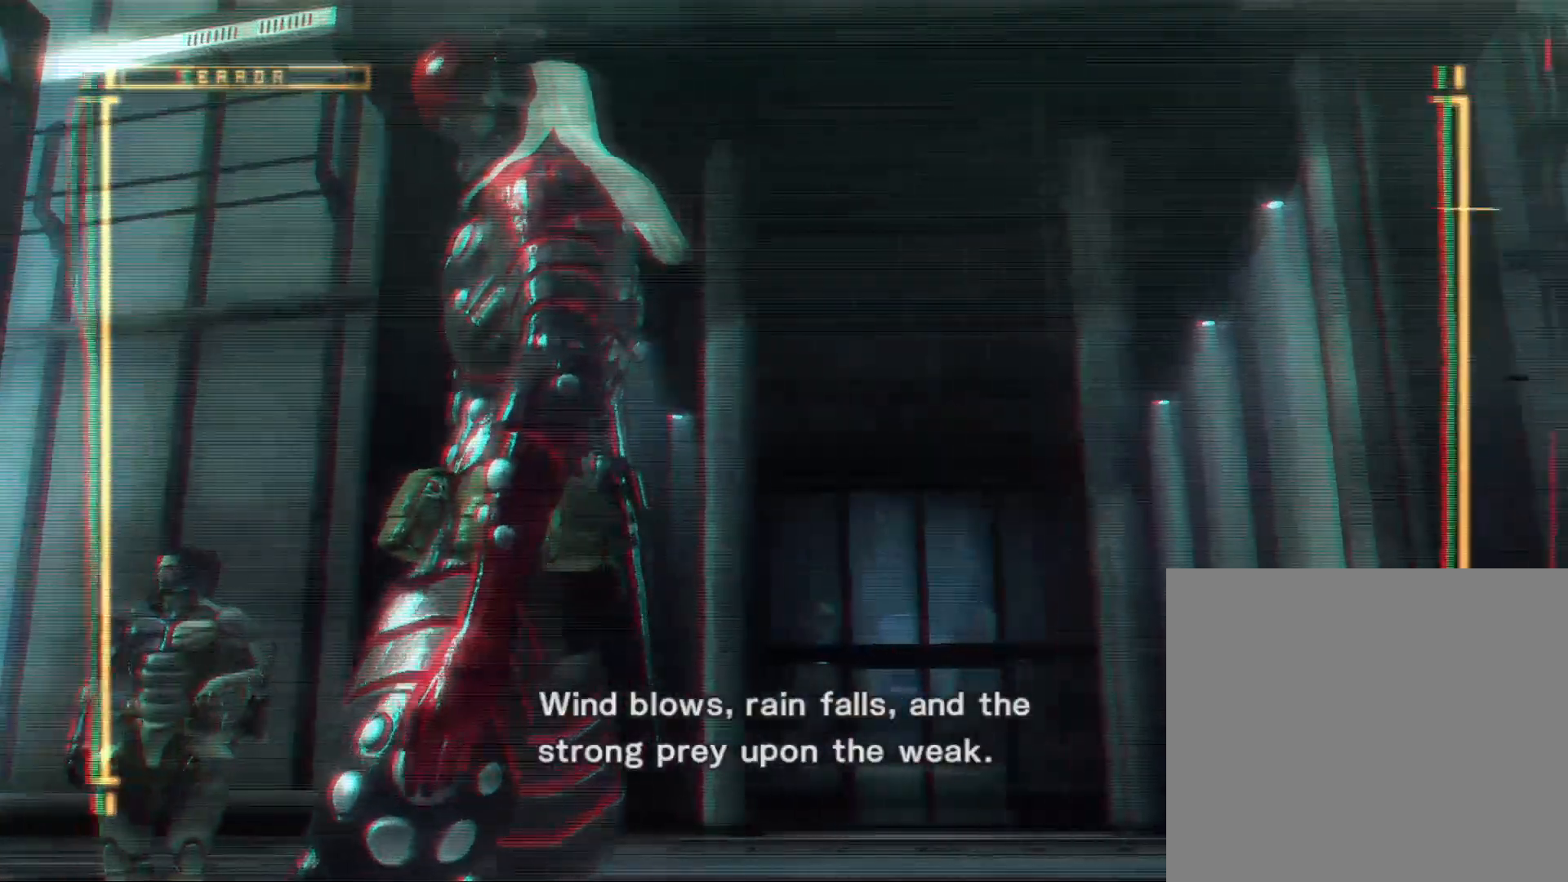
{"buttons": [], "left_stick": "center", "right_stick": "center", "events": []}
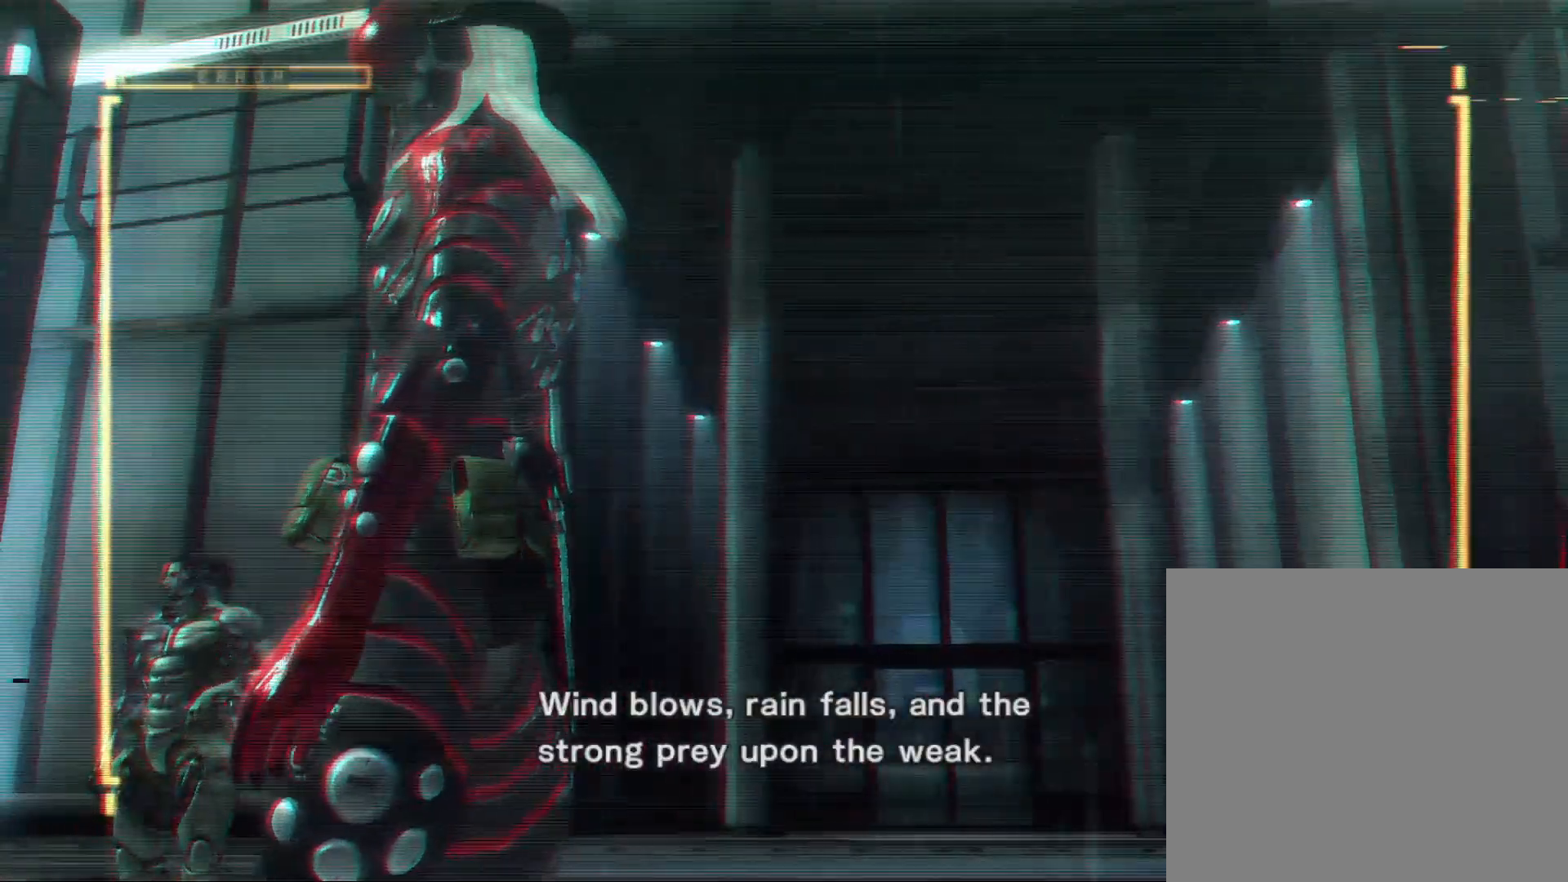
{"buttons": [], "left_stick": "center", "right_stick": "up-left", "events": [[467, "right_stick", "up-left"]]}
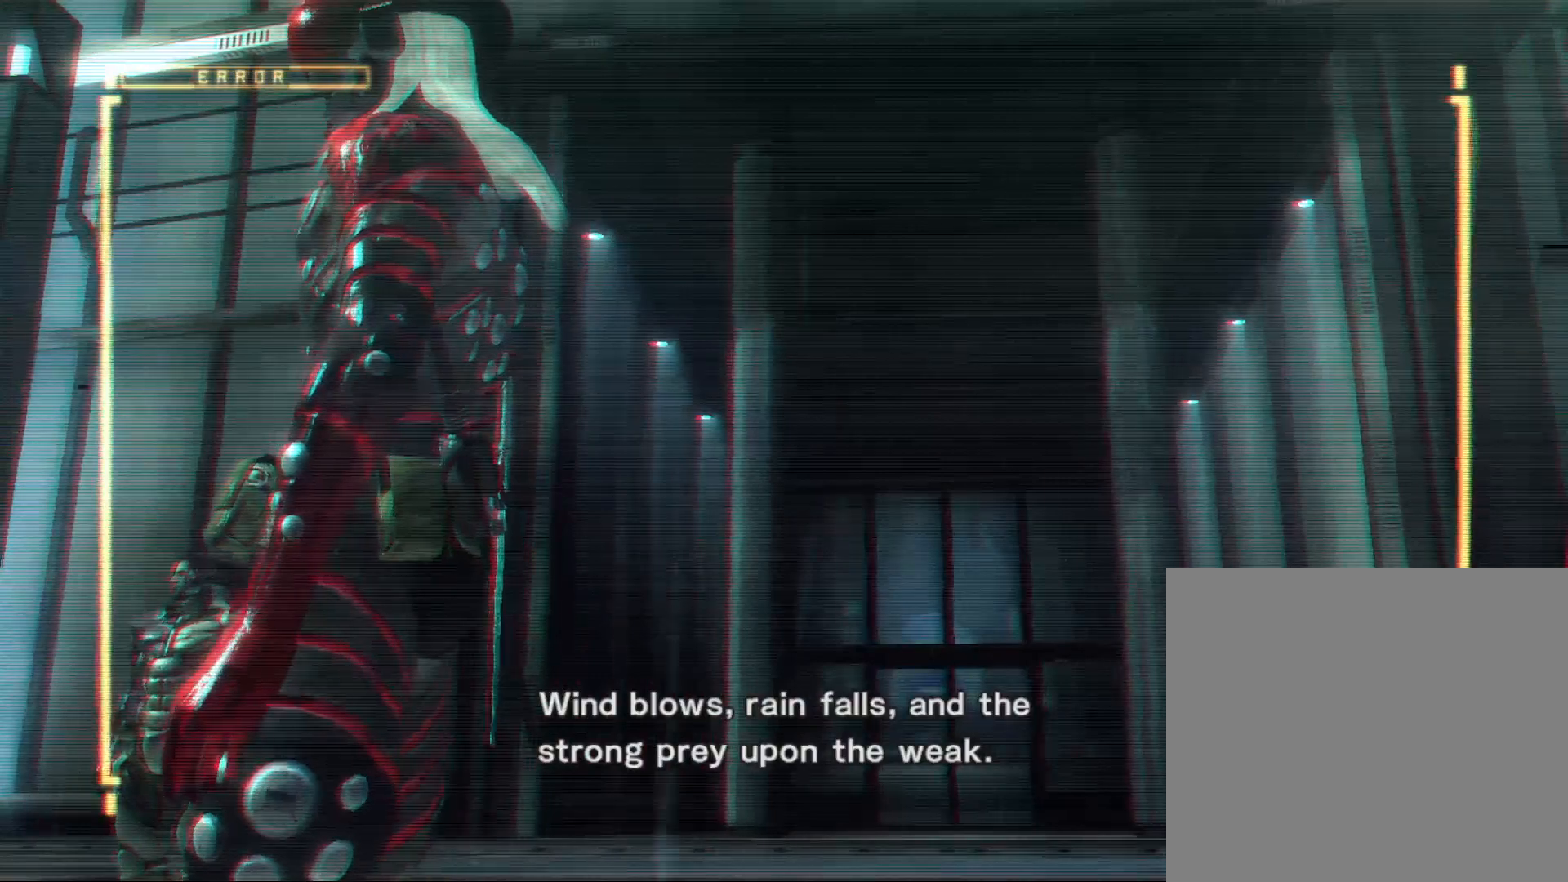
{"buttons": [], "left_stick": "center", "right_stick": "left", "events": [[67, "right_stick", "center"], [433, "right_stick", "left"]]}
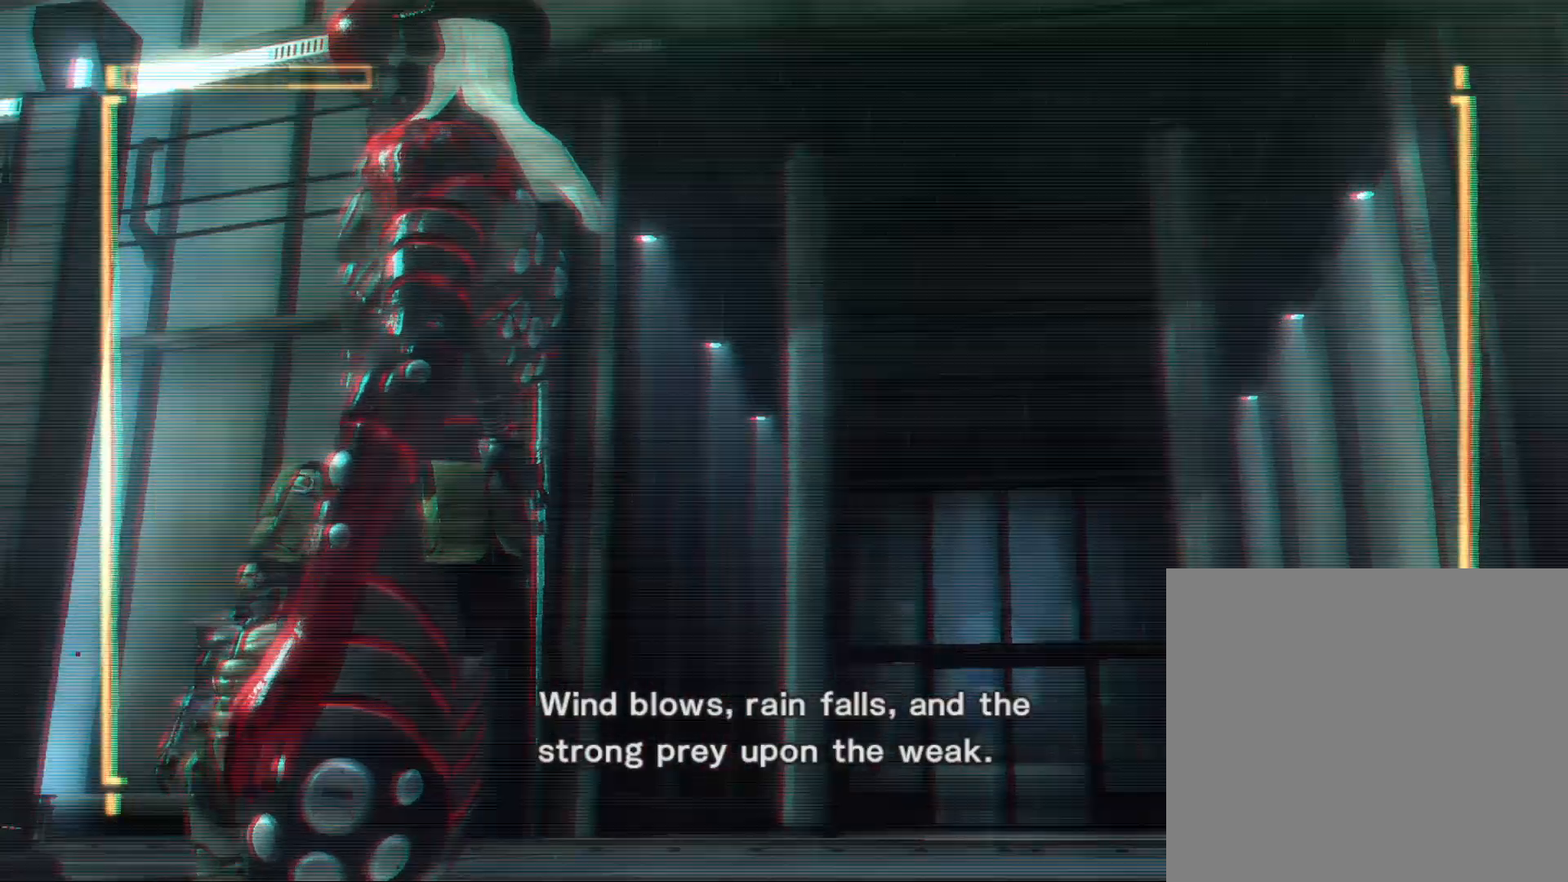
{"buttons": [], "left_stick": "center", "right_stick": "center", "events": [[33, "right_stick", "center"], [333, "right_stick", "up-left"], [500, "right_stick", "center"]]}
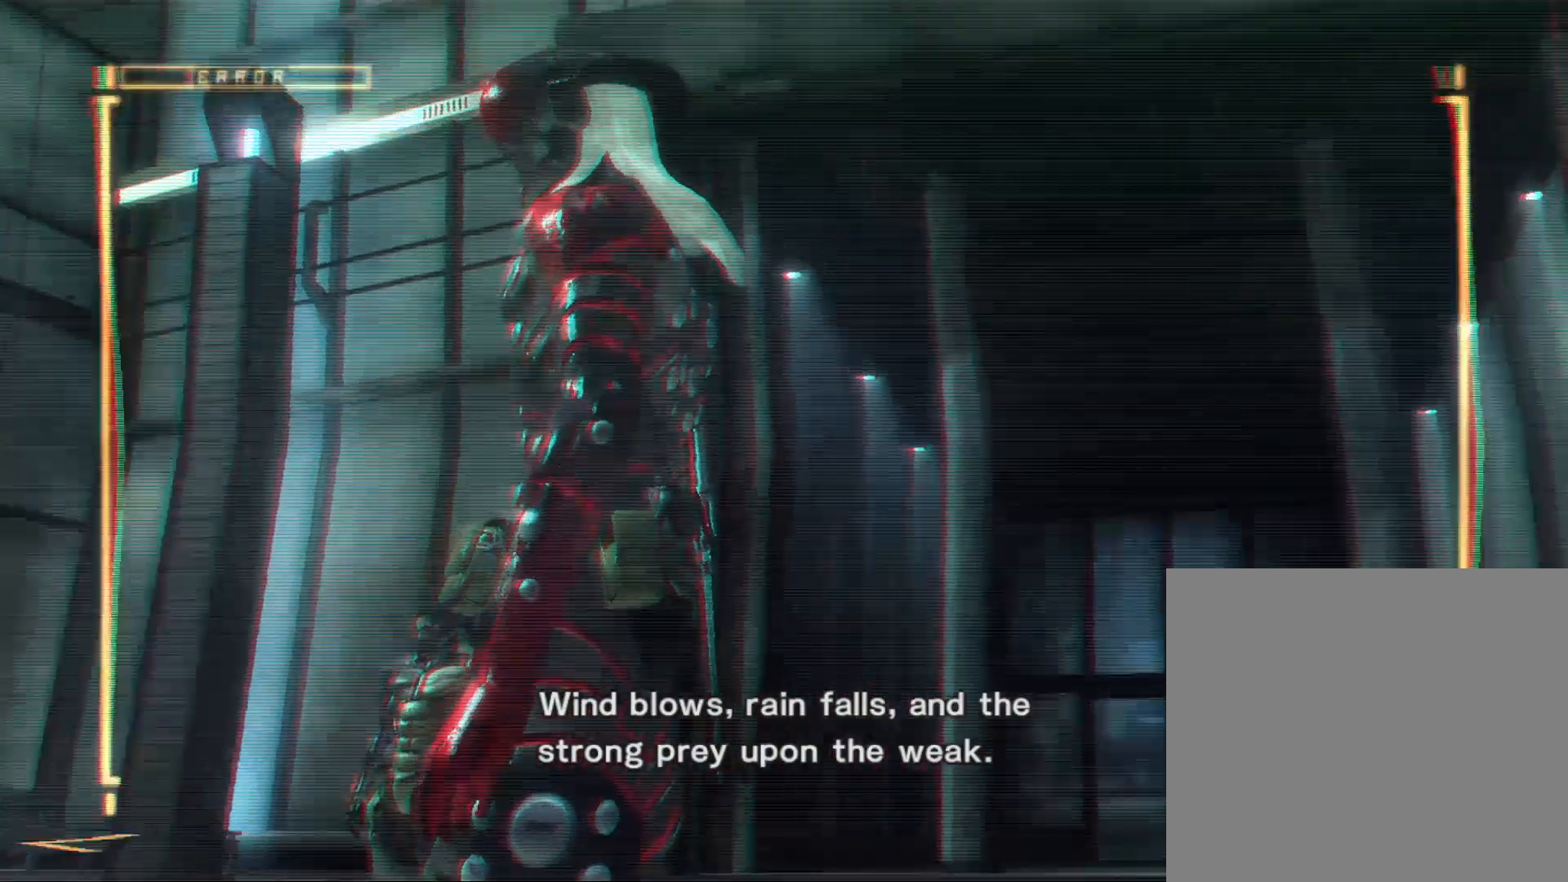
{"buttons": [], "left_stick": "center", "right_stick": "center", "events": []}
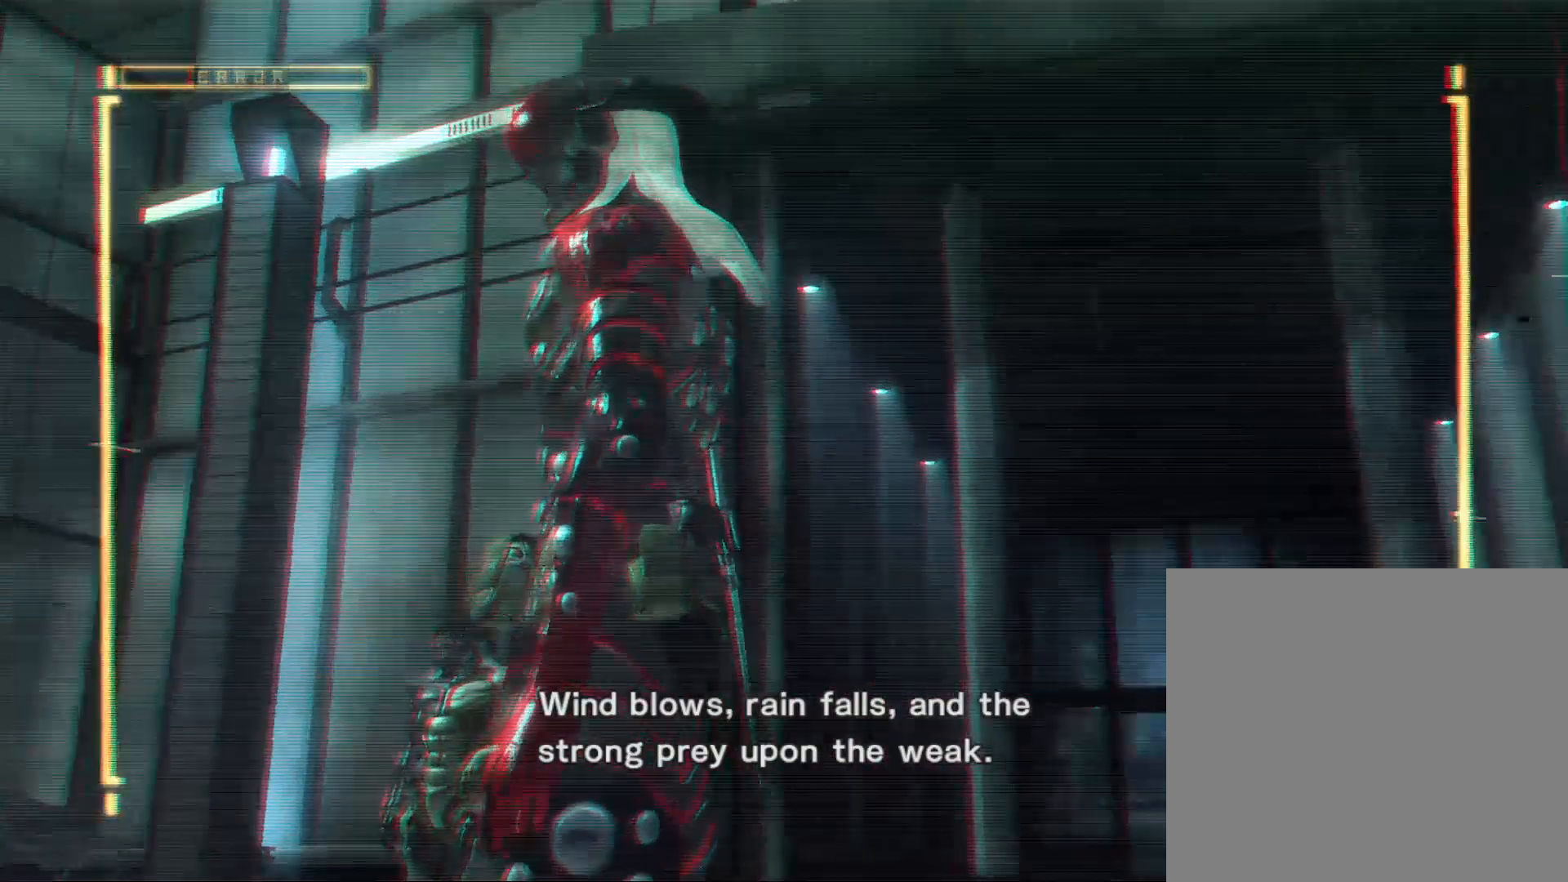
{"buttons": [], "left_stick": "center", "right_stick": "center", "events": [[33, "right_stick", "up-left"], [133, "right_stick", "center"]]}